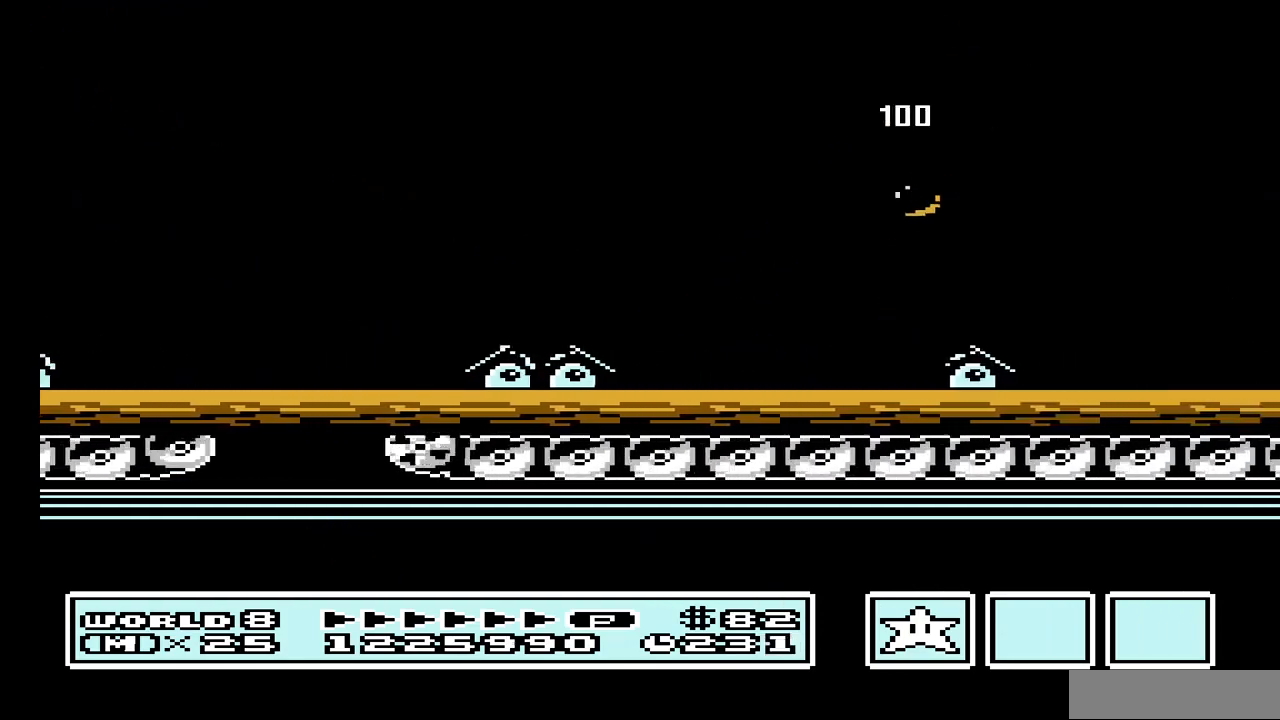
Gameplay with a controller (Nintendo layout); each line is a JSON object with the inputs held at the frame after it. "events" lists button and stick changes between this image and that frame as [ms after this image, input, new state], when the widget could be followed in between. Not read: L3 R3.
{"buttons": ["B"], "events": [[67, "A", "up"], [233, "DPAD_LEFT", "down"], [467, "DPAD_LEFT", "up"]]}
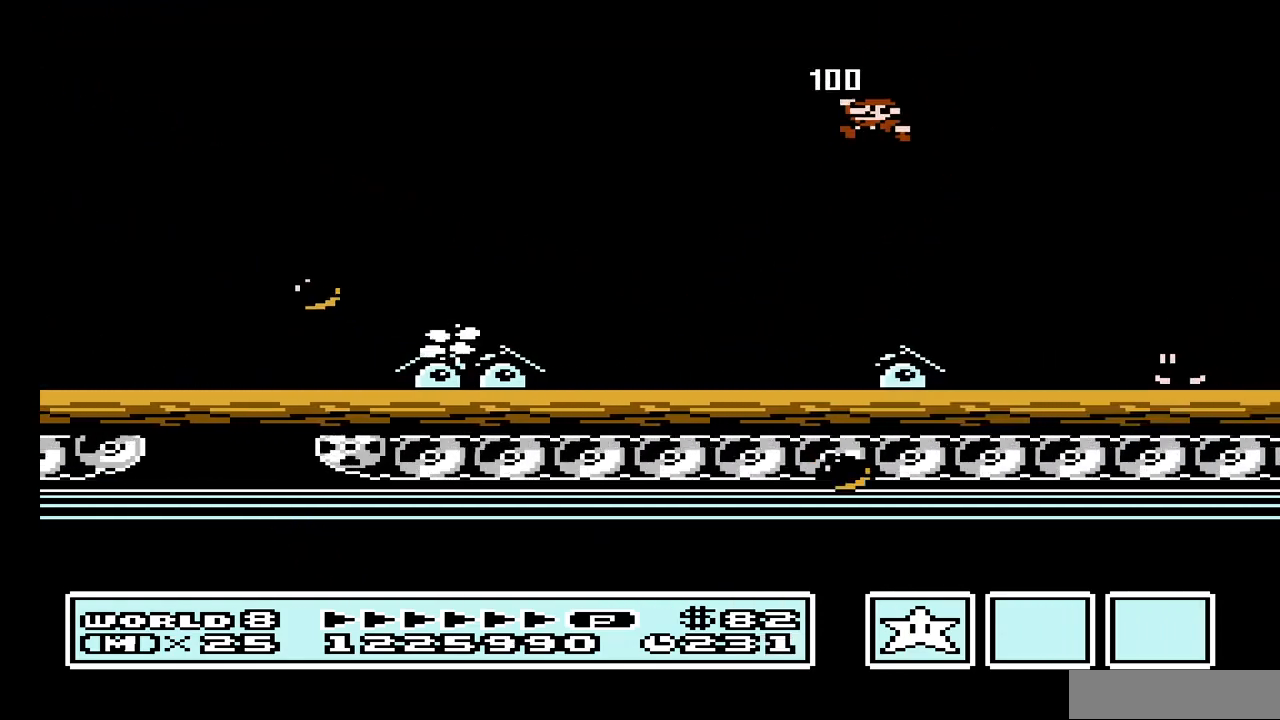
{"buttons": ["B"], "events": [[300, "DPAD_RIGHT", "down"], [367, "DPAD_RIGHT", "up"]]}
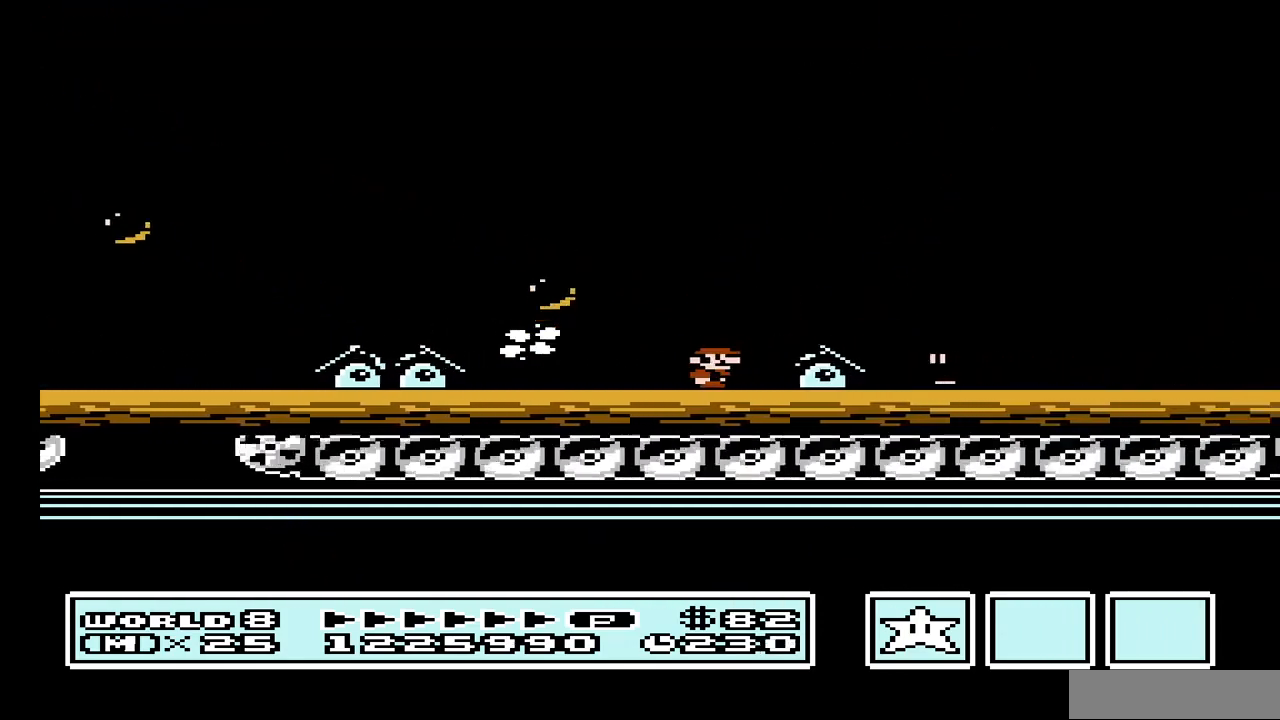
{"buttons": ["A", "B", "DPAD_RIGHT"], "events": [[267, "A", "down"], [333, "DPAD_RIGHT", "down"]]}
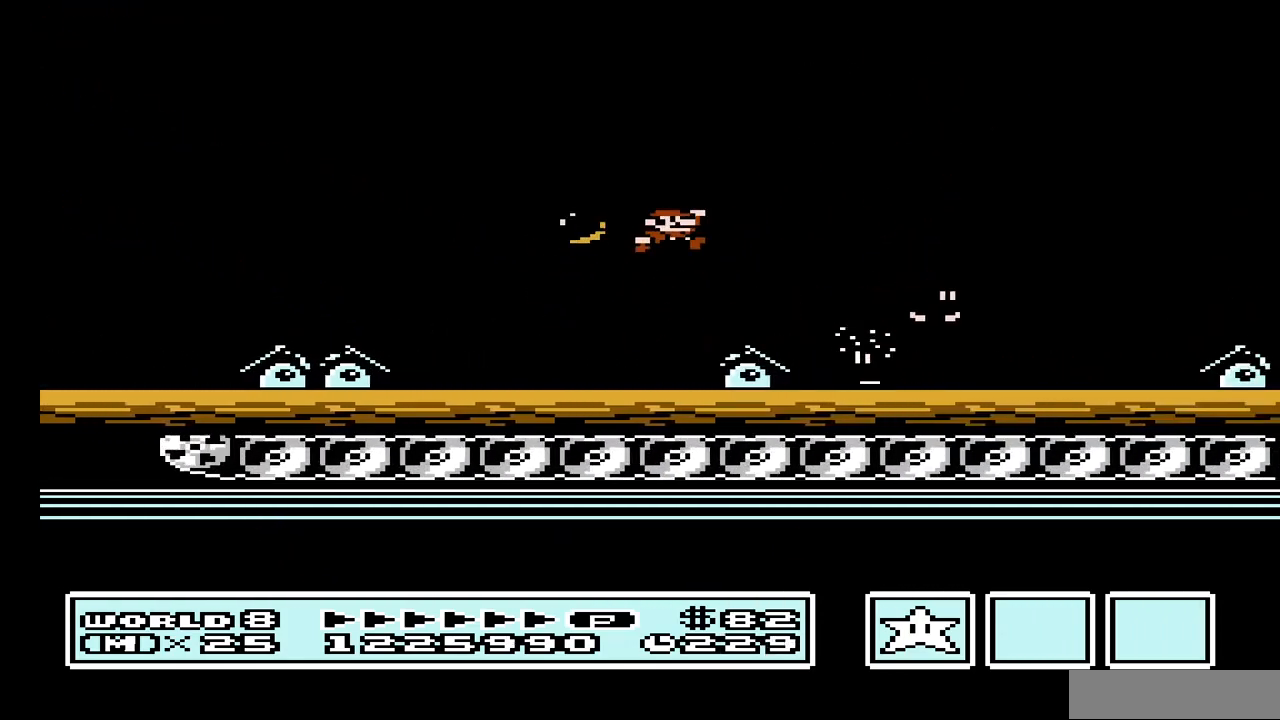
{"buttons": ["B"], "events": [[100, "DPAD_RIGHT", "up"], [133, "A", "up"], [167, "DPAD_LEFT", "down"], [300, "DPAD_LEFT", "up"]]}
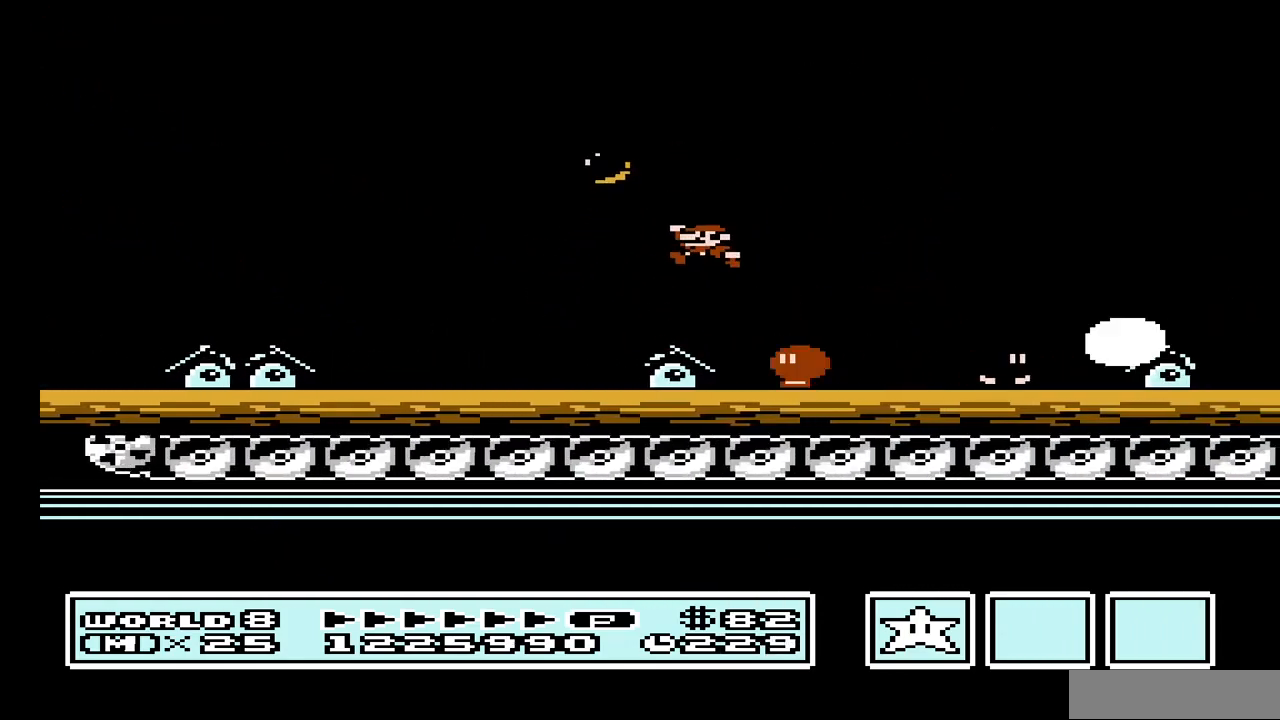
{"buttons": ["B", "DPAD_LEFT"], "events": [[67, "DPAD_LEFT", "down"]]}
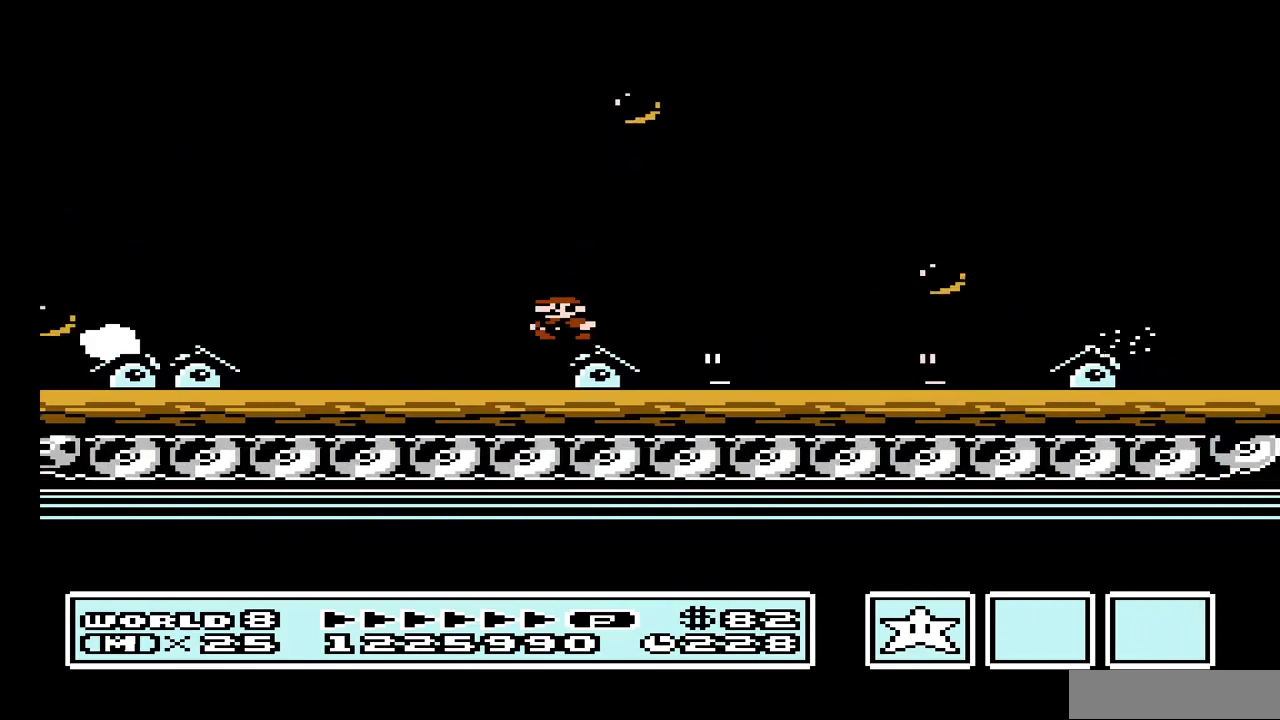
{"buttons": ["B"], "events": [[33, "DPAD_LEFT", "up"], [100, "DPAD_RIGHT", "down"], [233, "DPAD_RIGHT", "up"]]}
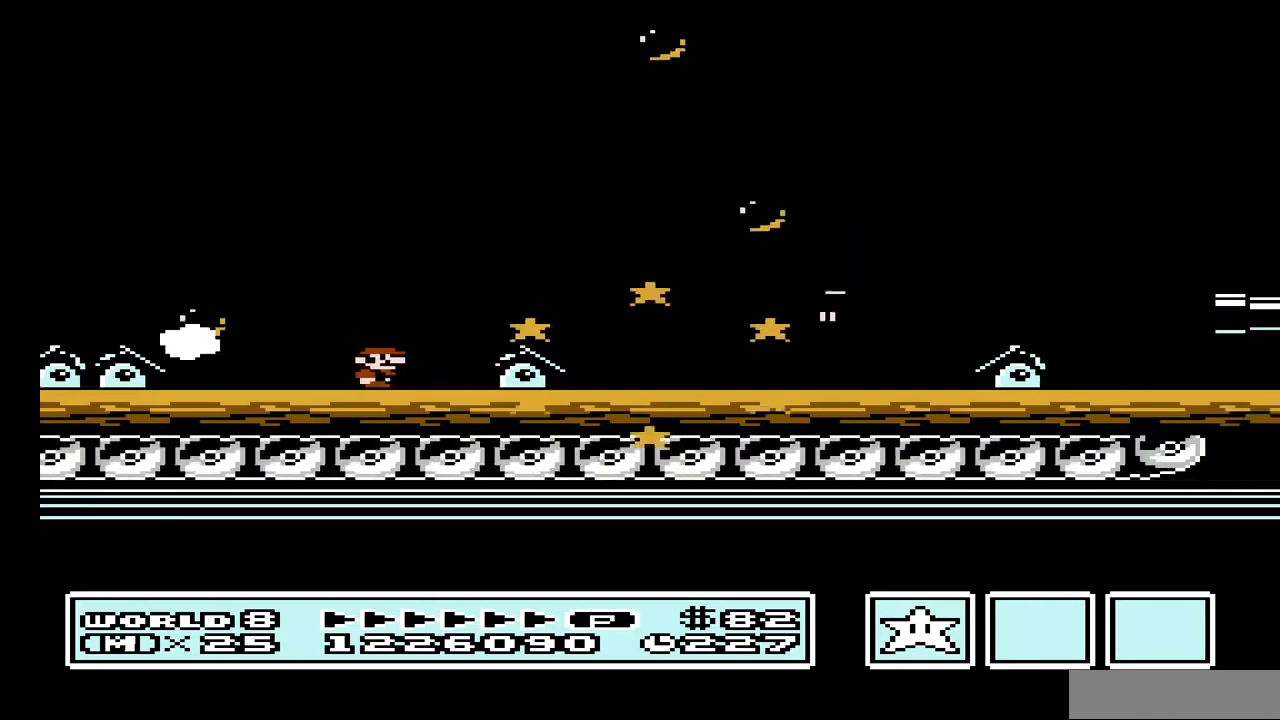
{"buttons": ["B"], "events": [[167, "DPAD_RIGHT", "down"], [233, "A", "down"], [333, "A", "up"], [467, "DPAD_RIGHT", "up"]]}
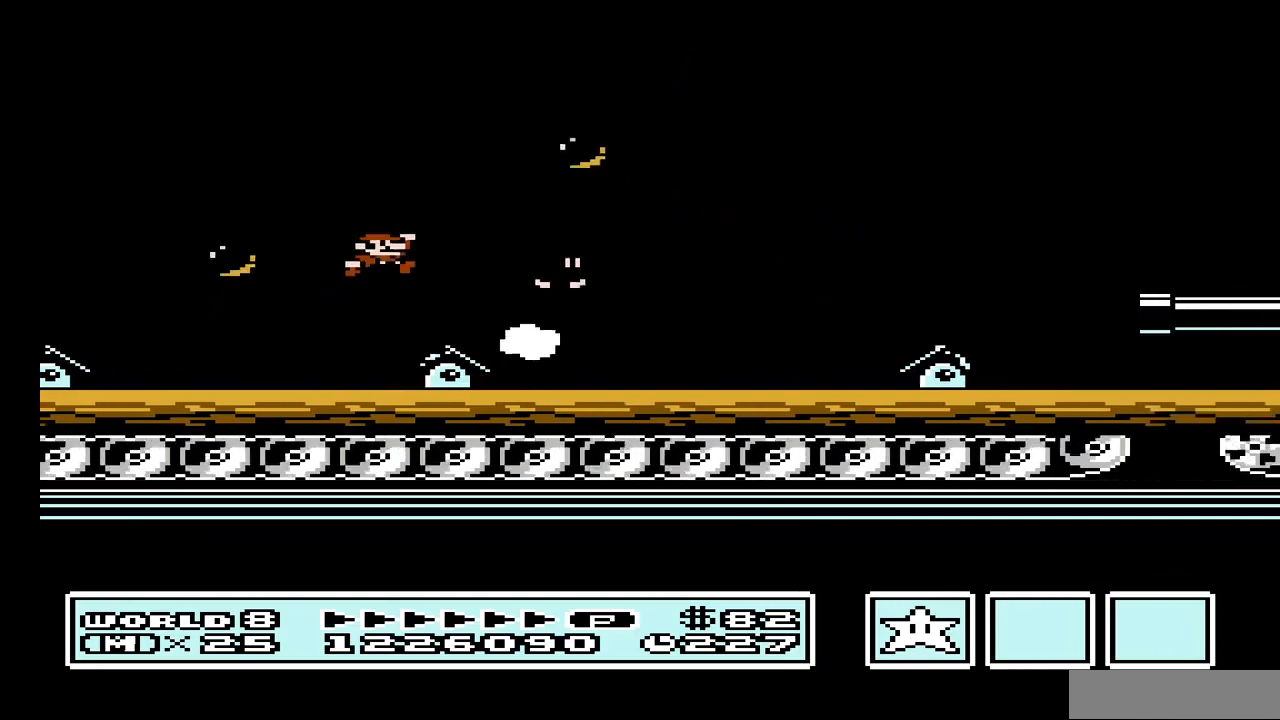
{"buttons": ["B", "DPAD_RIGHT"], "events": [[100, "DPAD_LEFT", "down"], [267, "DPAD_LEFT", "up"], [433, "DPAD_RIGHT", "down"]]}
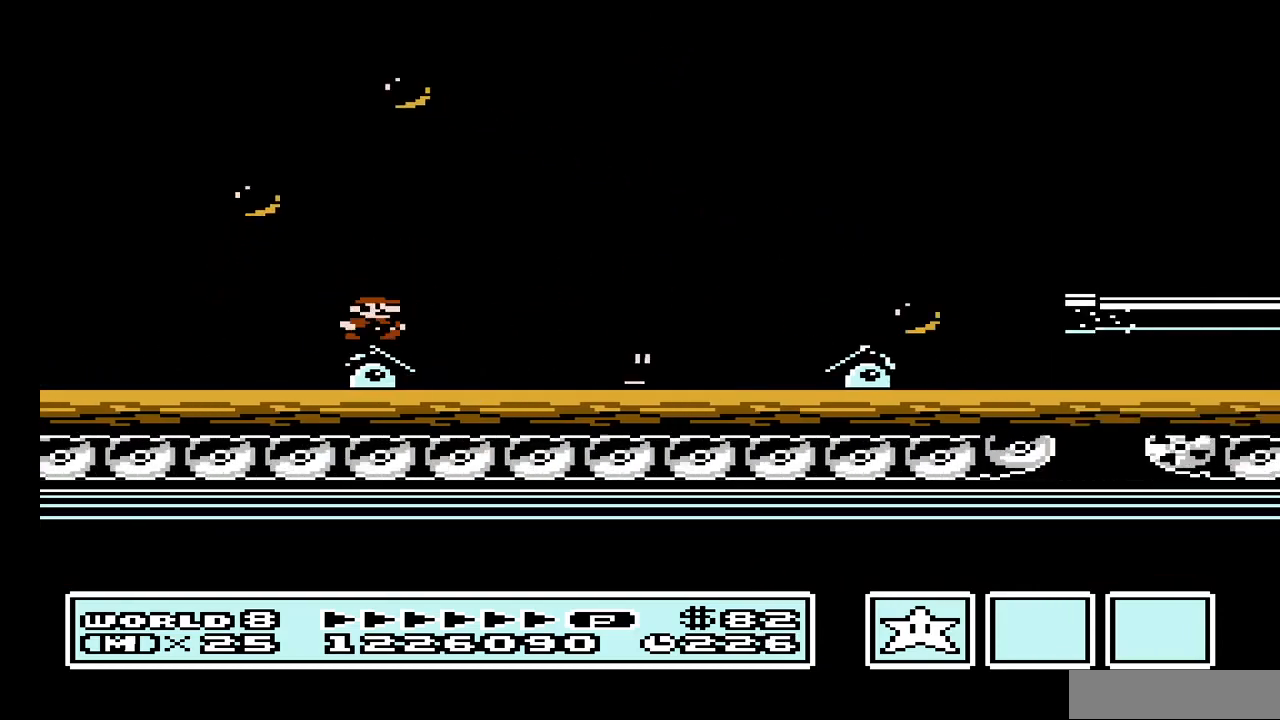
{"buttons": ["A", "B", "DPAD_RIGHT"], "events": [[67, "A", "down"]]}
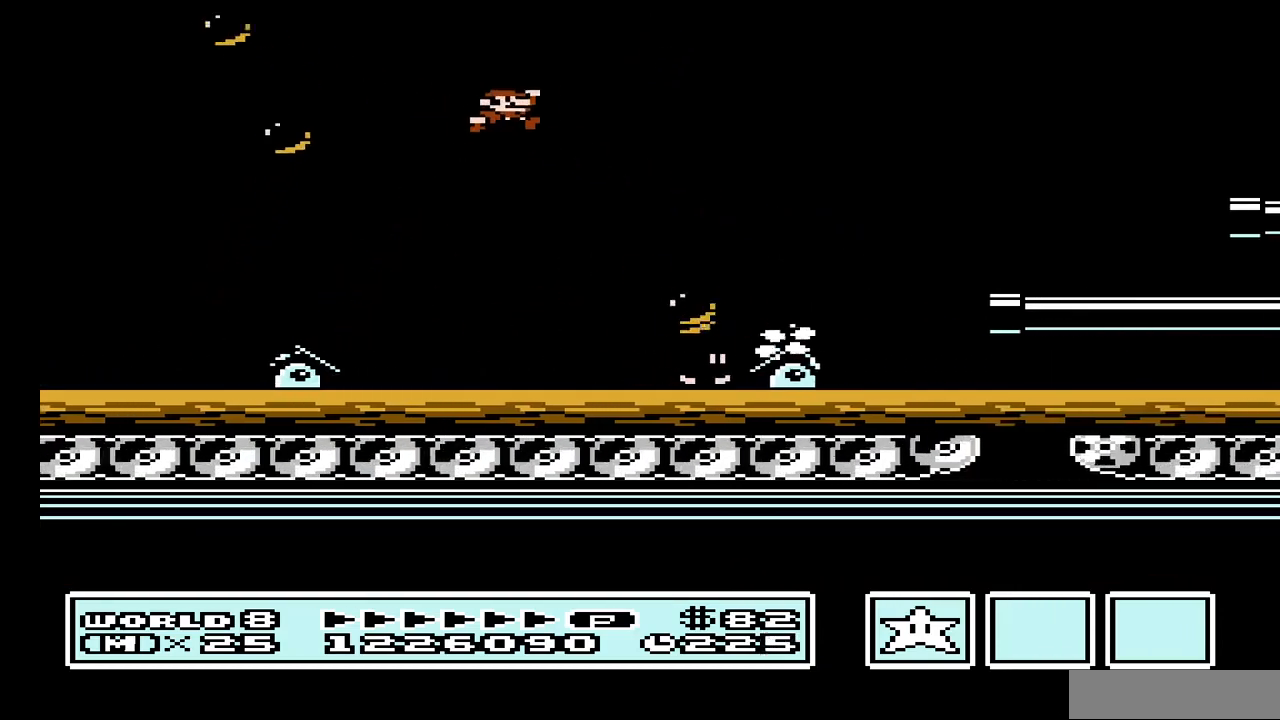
{"buttons": ["B"], "events": [[67, "A", "up"], [100, "DPAD_RIGHT", "up"], [167, "DPAD_LEFT", "down"], [333, "DPAD_LEFT", "up"]]}
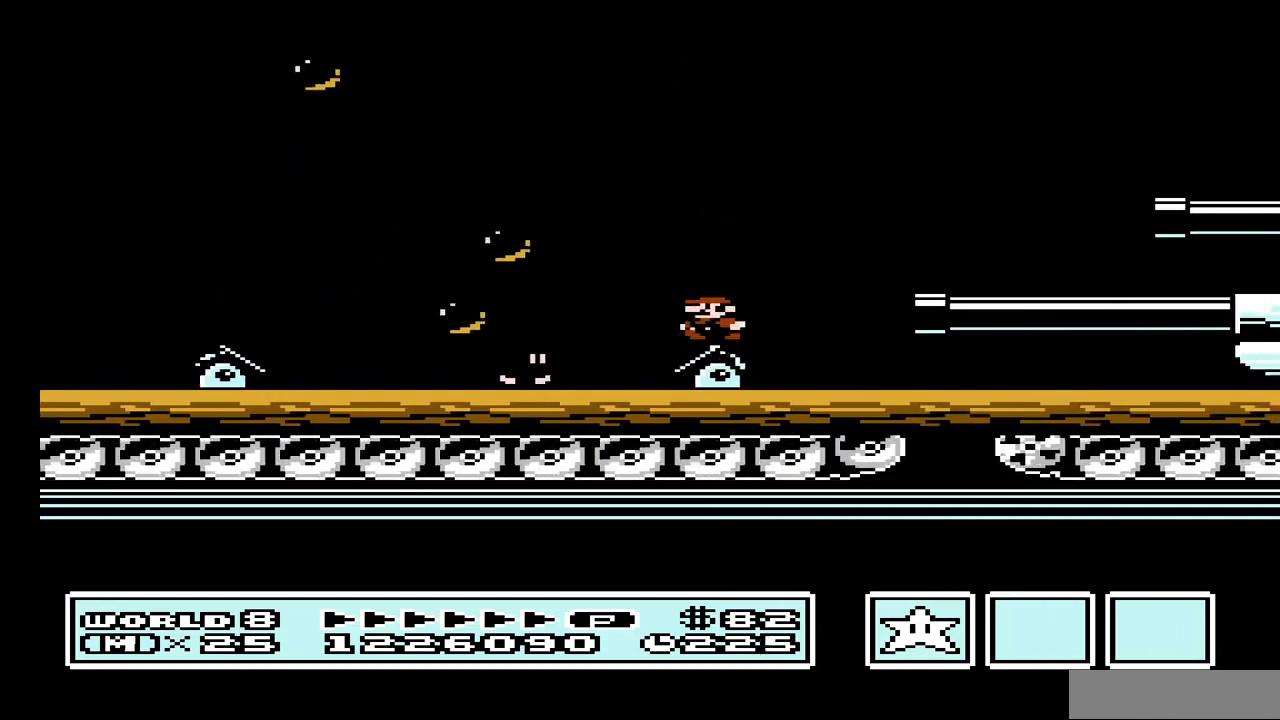
{"buttons": ["A", "B", "DPAD_RIGHT"], "events": [[33, "DPAD_LEFT", "down"], [167, "DPAD_LEFT", "up"], [333, "A", "down"], [433, "DPAD_RIGHT", "down"]]}
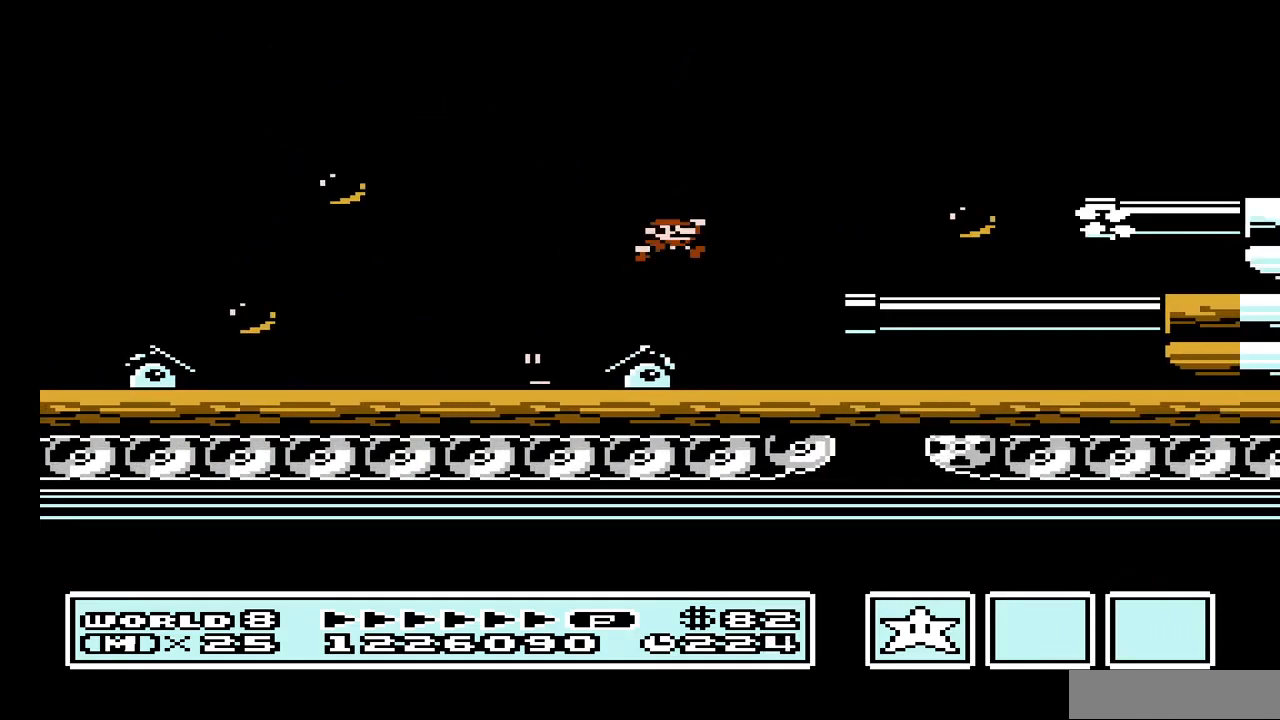
{"buttons": ["B", "DPAD_LEFT"], "events": [[333, "DPAD_RIGHT", "up"], [367, "A", "up"], [400, "DPAD_LEFT", "down"]]}
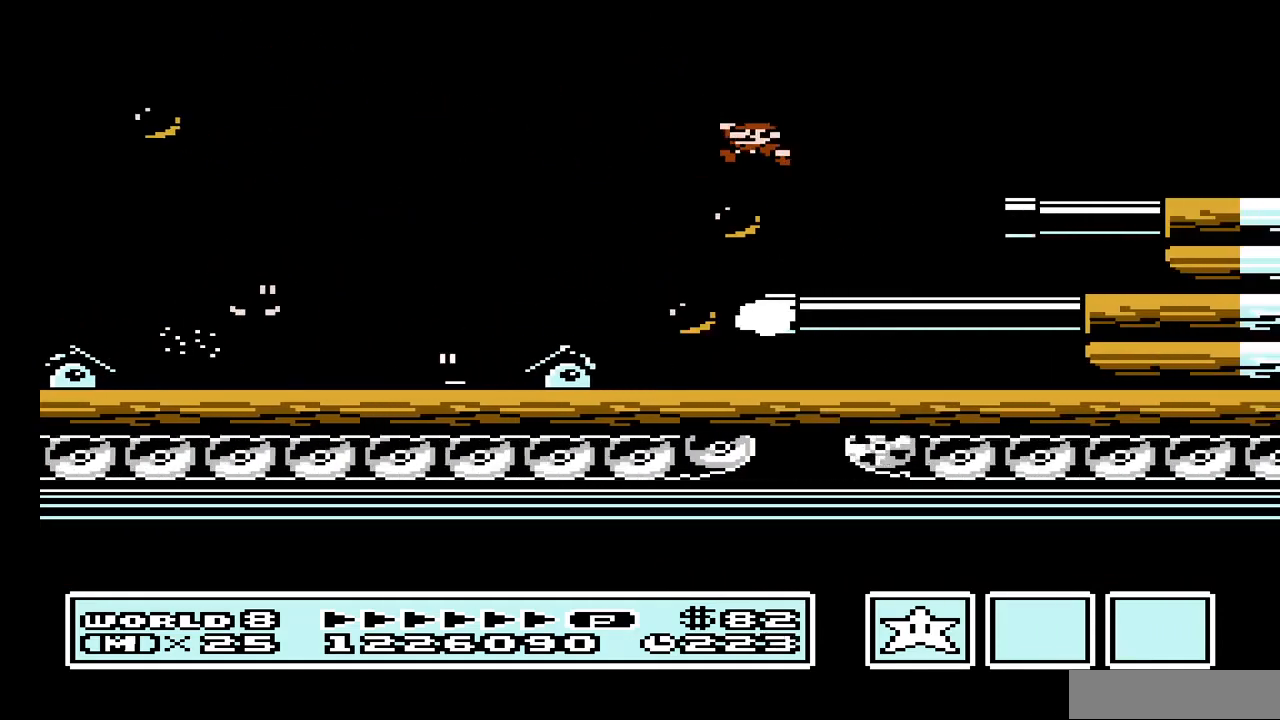
{"buttons": ["A", "B", "DPAD_RIGHT"], "events": [[33, "DPAD_LEFT", "up"], [300, "A", "down"], [400, "DPAD_RIGHT", "down"]]}
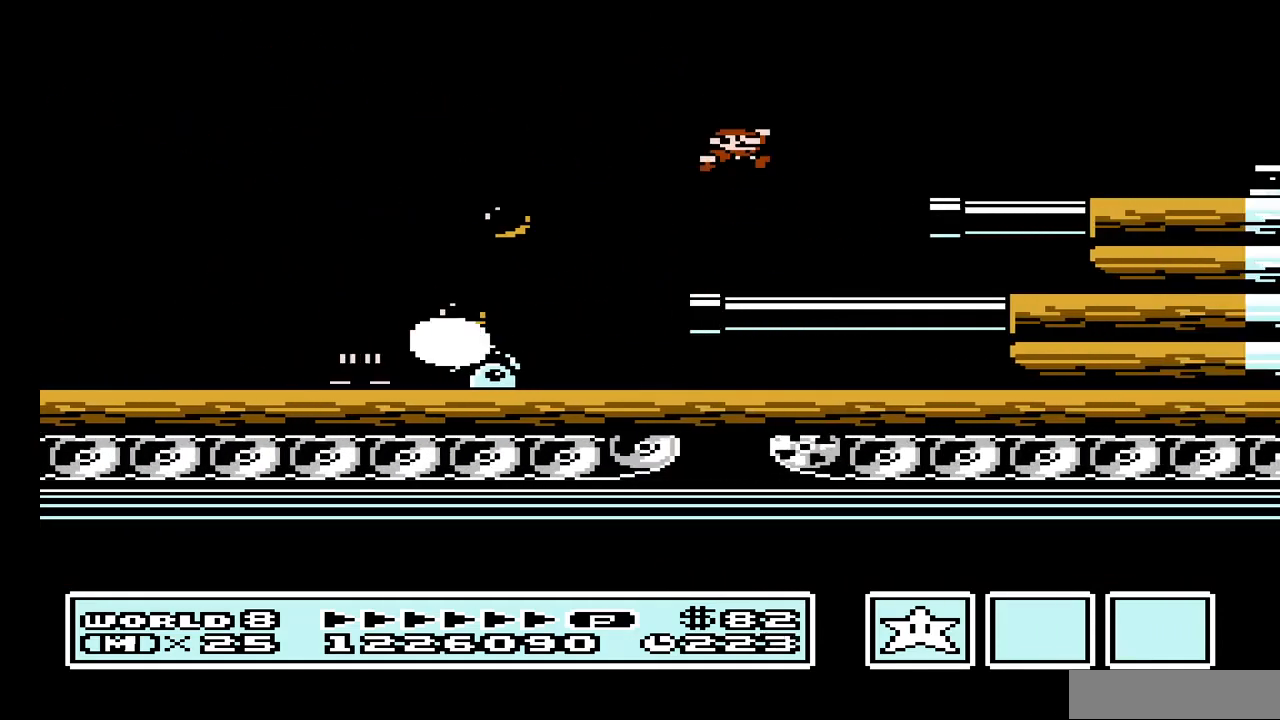
{"buttons": ["B", "DPAD_LEFT"], "events": [[267, "A", "up"], [300, "DPAD_RIGHT", "up"], [400, "DPAD_LEFT", "down"]]}
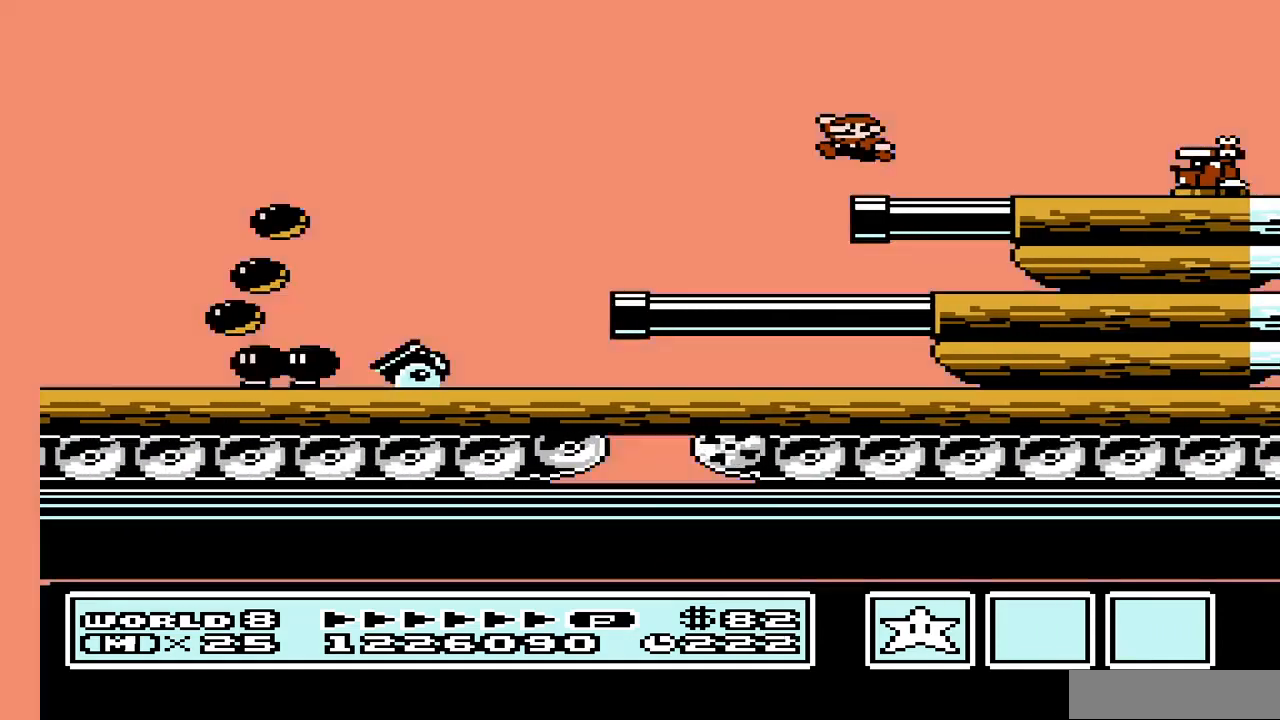
{"buttons": ["A", "DPAD_RIGHT"], "events": [[67, "B", "up"], [100, "DPAD_LEFT", "up"], [400, "A", "down"], [500, "DPAD_RIGHT", "down"]]}
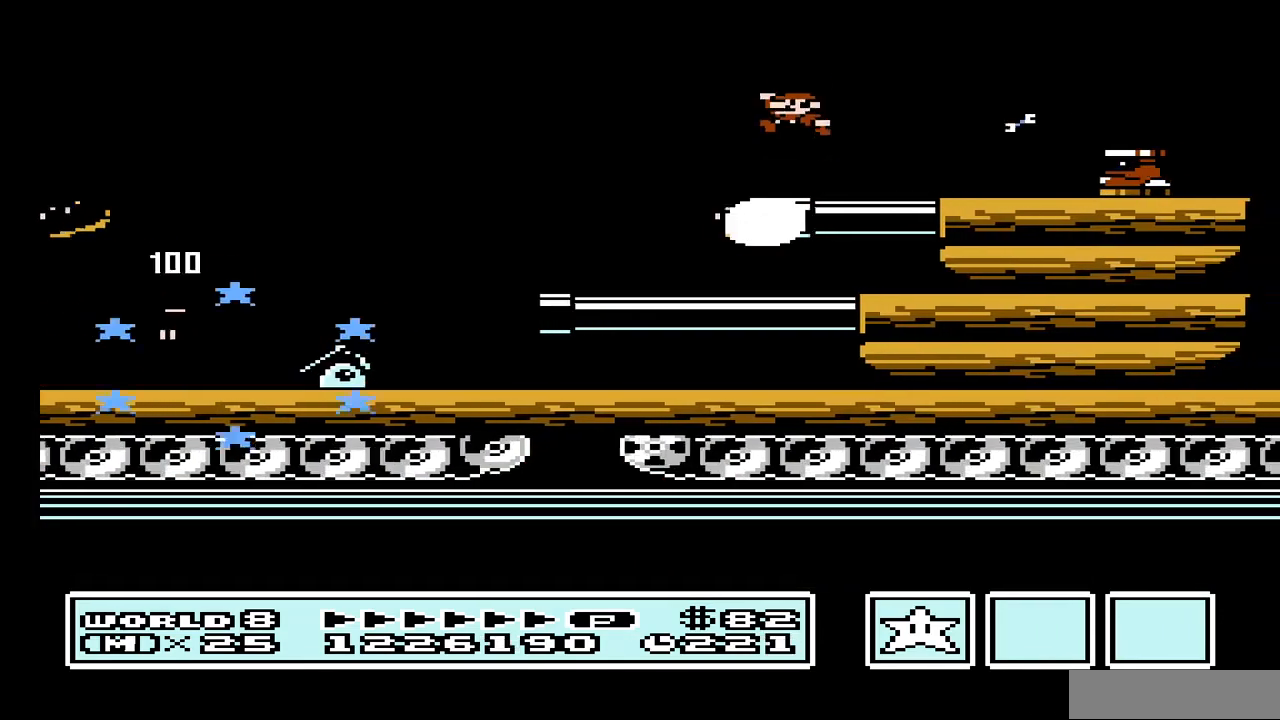
{"buttons": ["B", "DPAD_LEFT"], "events": [[167, "B", "down"], [267, "A", "up"], [300, "DPAD_RIGHT", "up"], [400, "DPAD_LEFT", "down"]]}
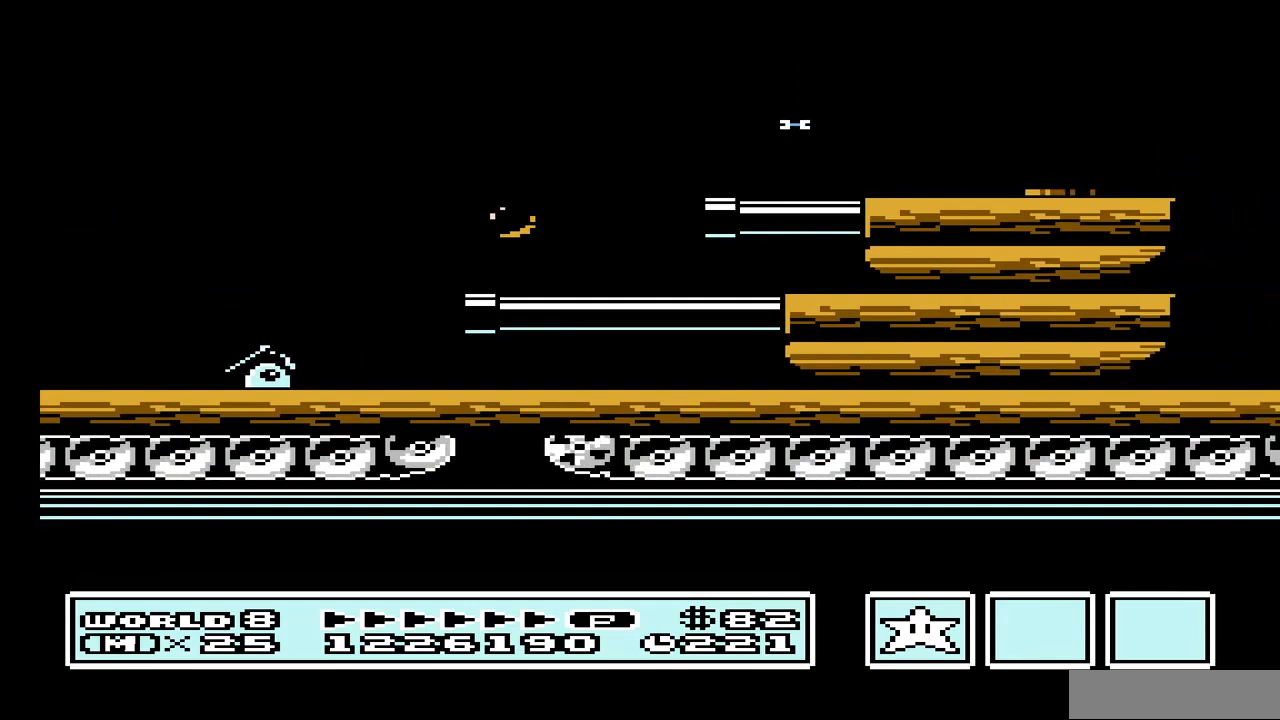
{"buttons": ["B", "DPAD_RIGHT"], "events": [[67, "DPAD_LEFT", "up"], [333, "DPAD_RIGHT", "down"]]}
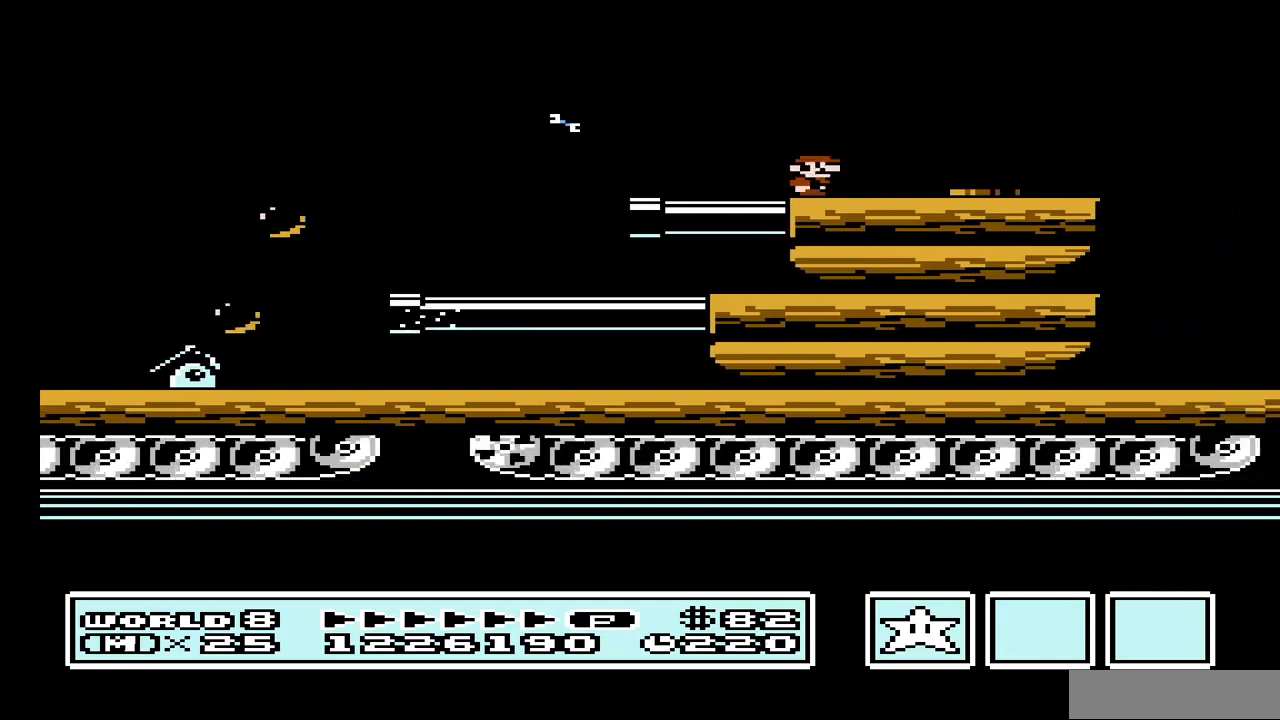
{"buttons": ["B"], "events": [[67, "DPAD_RIGHT", "up"], [233, "A", "down"], [300, "A", "up"]]}
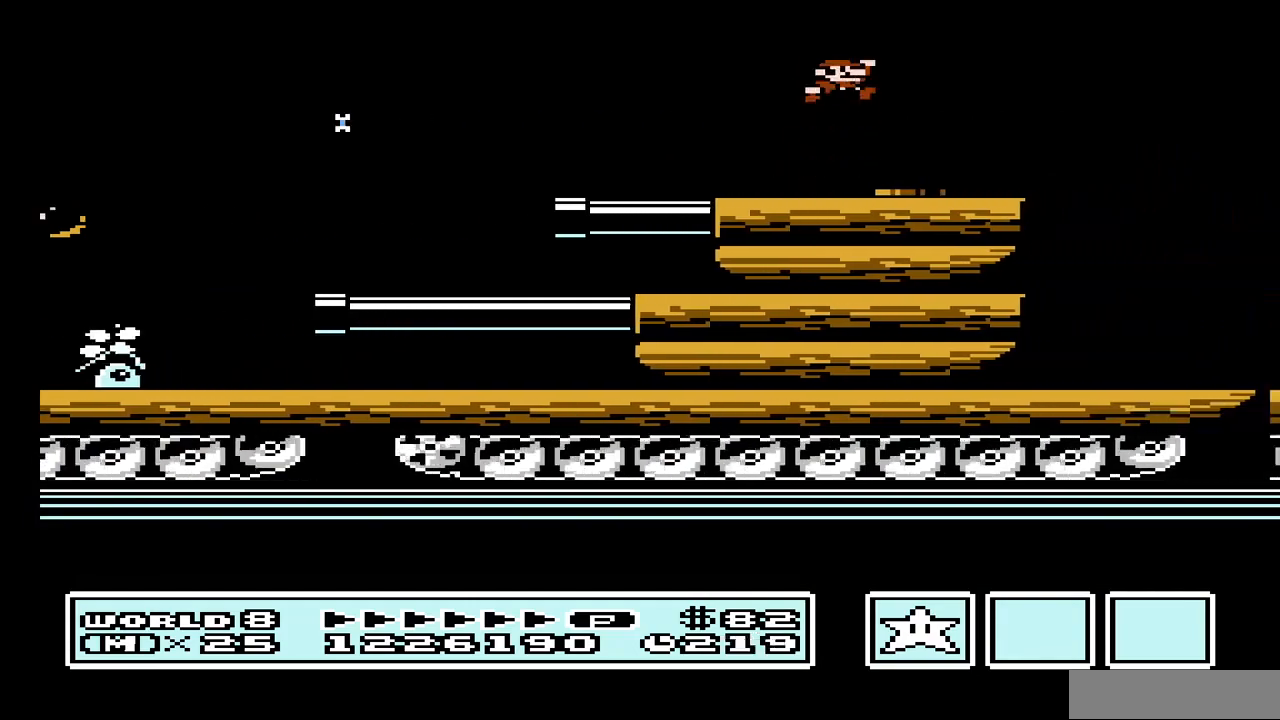
{"buttons": [], "events": [[300, "A", "down"], [433, "A", "up"], [433, "B", "up"]]}
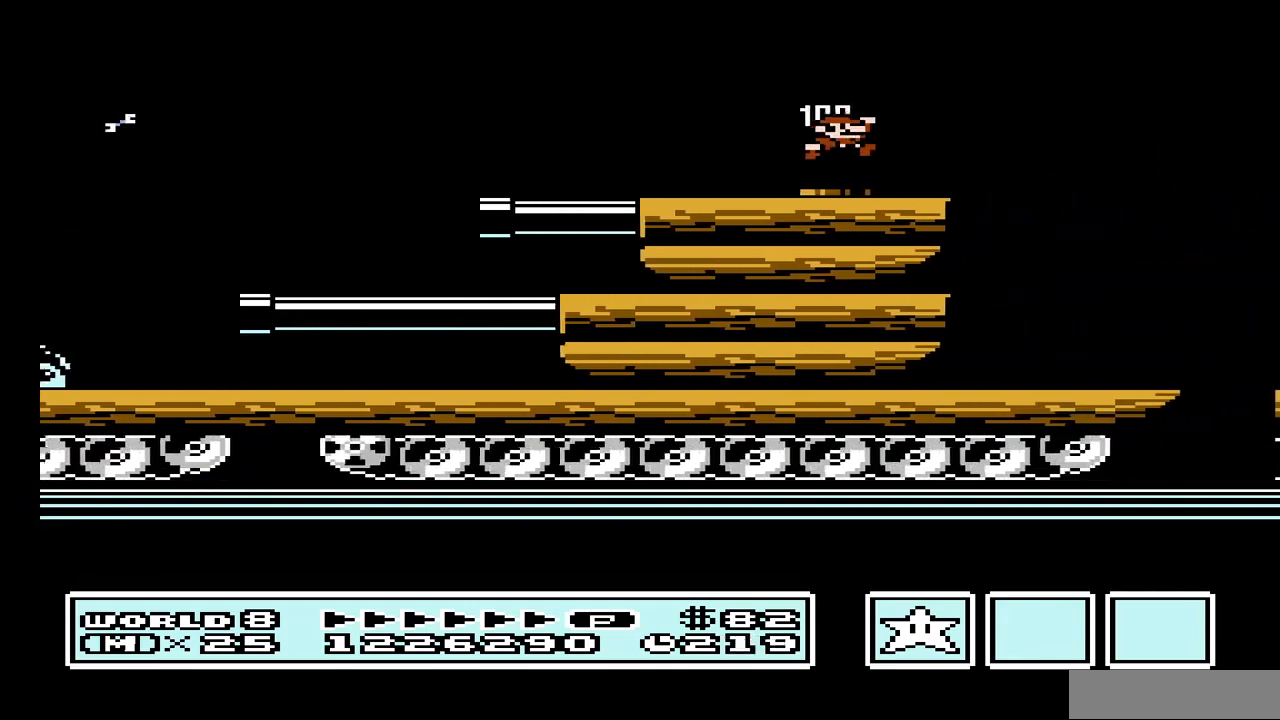
{"buttons": ["B", "DPAD_RIGHT"], "events": [[100, "B", "down"], [100, "DPAD_LEFT", "down"], [233, "DPAD_LEFT", "up"], [433, "DPAD_RIGHT", "down"]]}
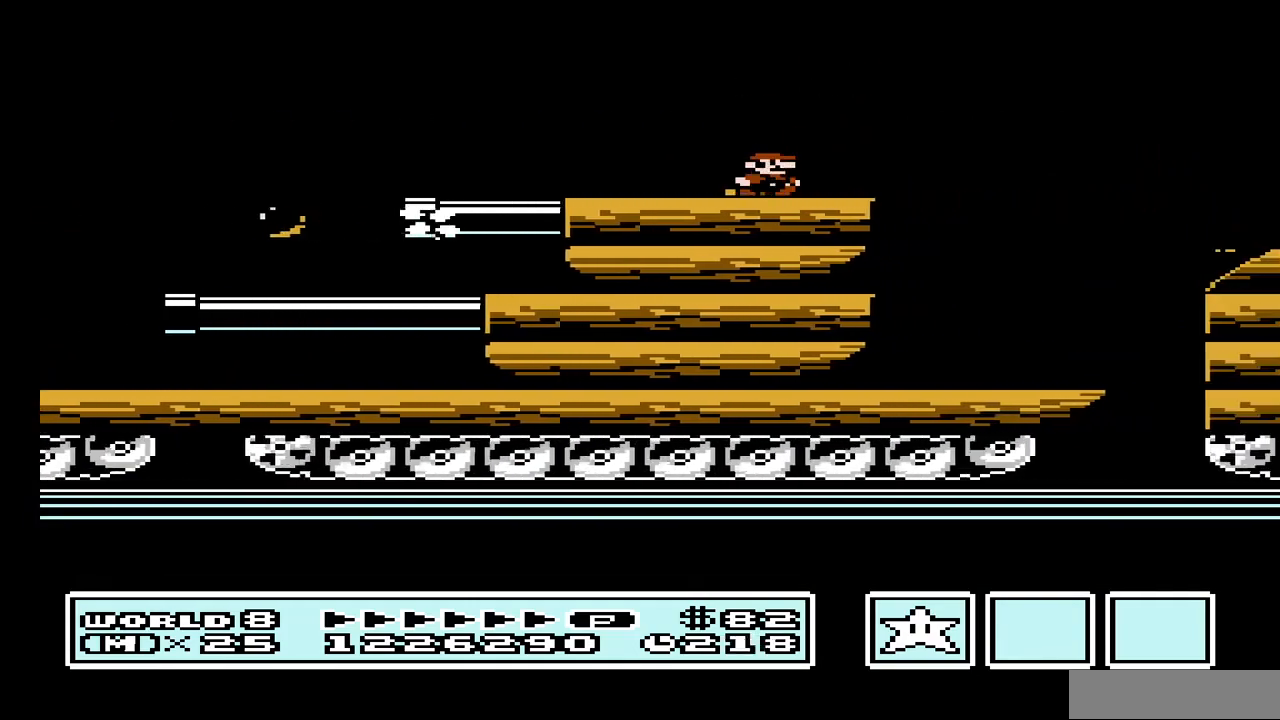
{"buttons": ["B"], "events": [[33, "DPAD_RIGHT", "up"]]}
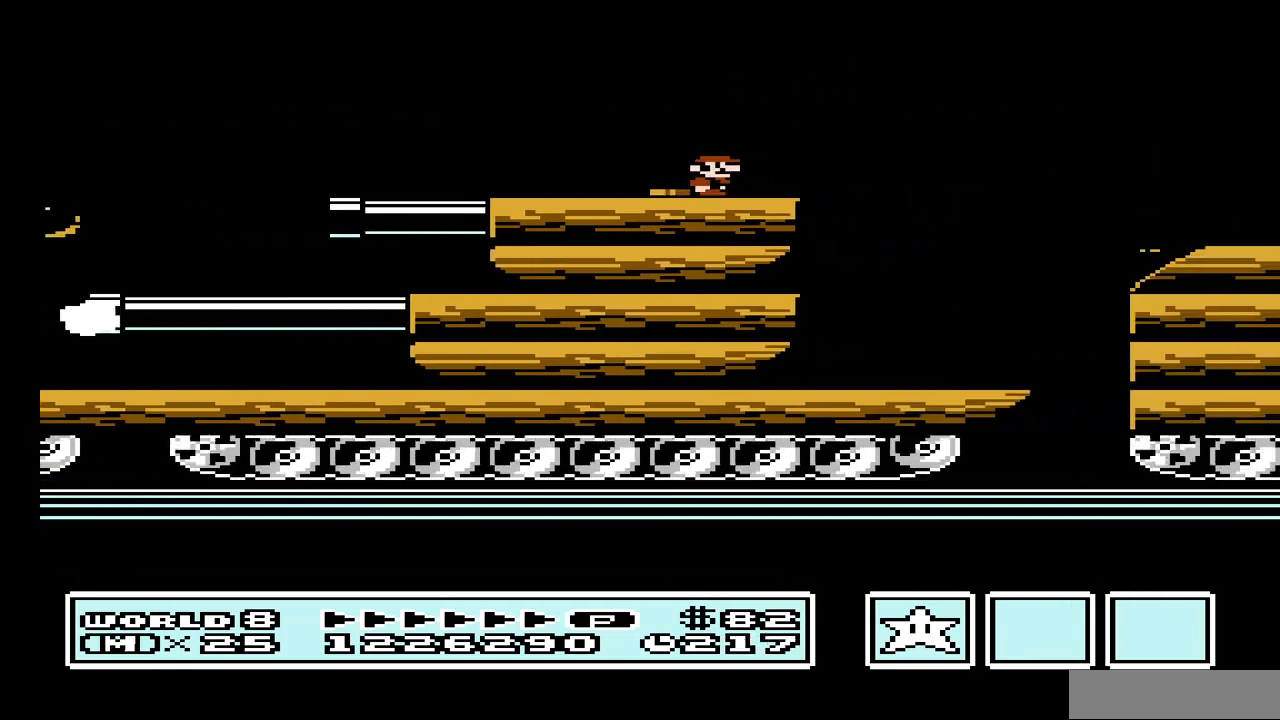
{"buttons": ["A", "B", "DPAD_RIGHT"], "events": [[133, "DPAD_RIGHT", "down"], [333, "A", "down"]]}
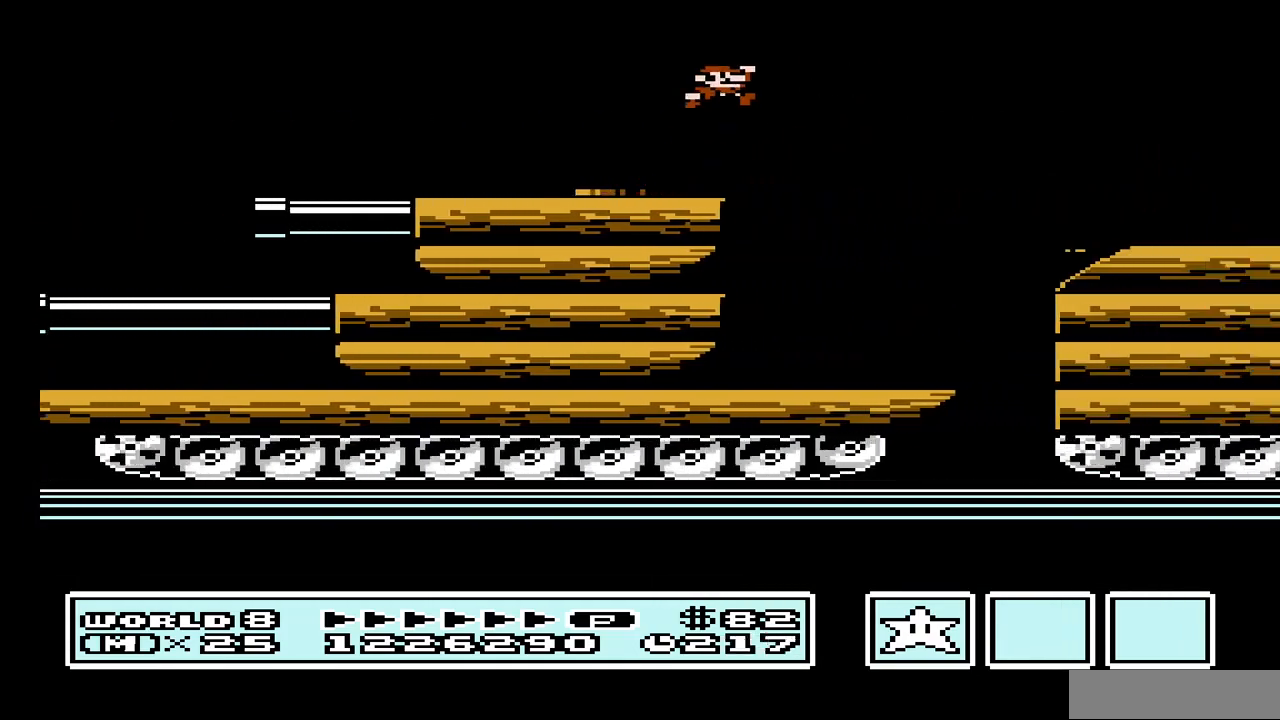
{"buttons": [], "events": [[100, "A", "up"], [200, "DPAD_RIGHT", "up"], [467, "B", "up"]]}
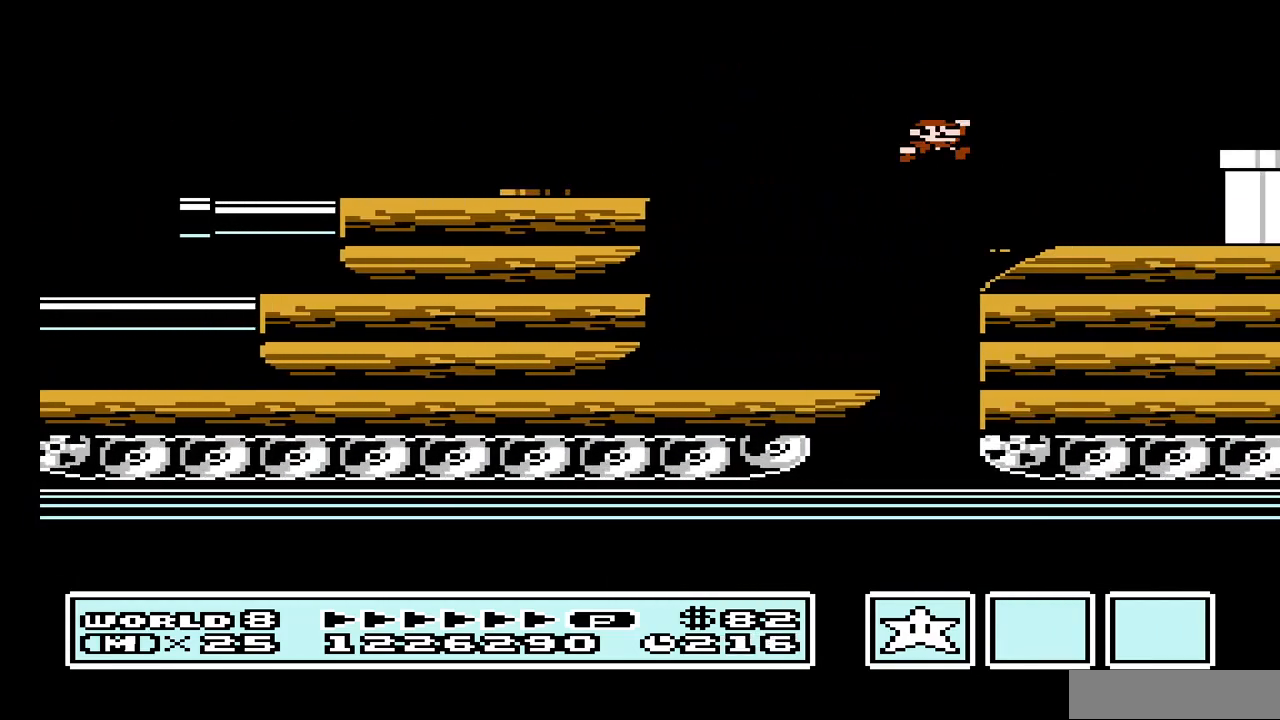
{"buttons": [], "events": [[67, "DPAD_LEFT", "down"], [233, "DPAD_LEFT", "up"]]}
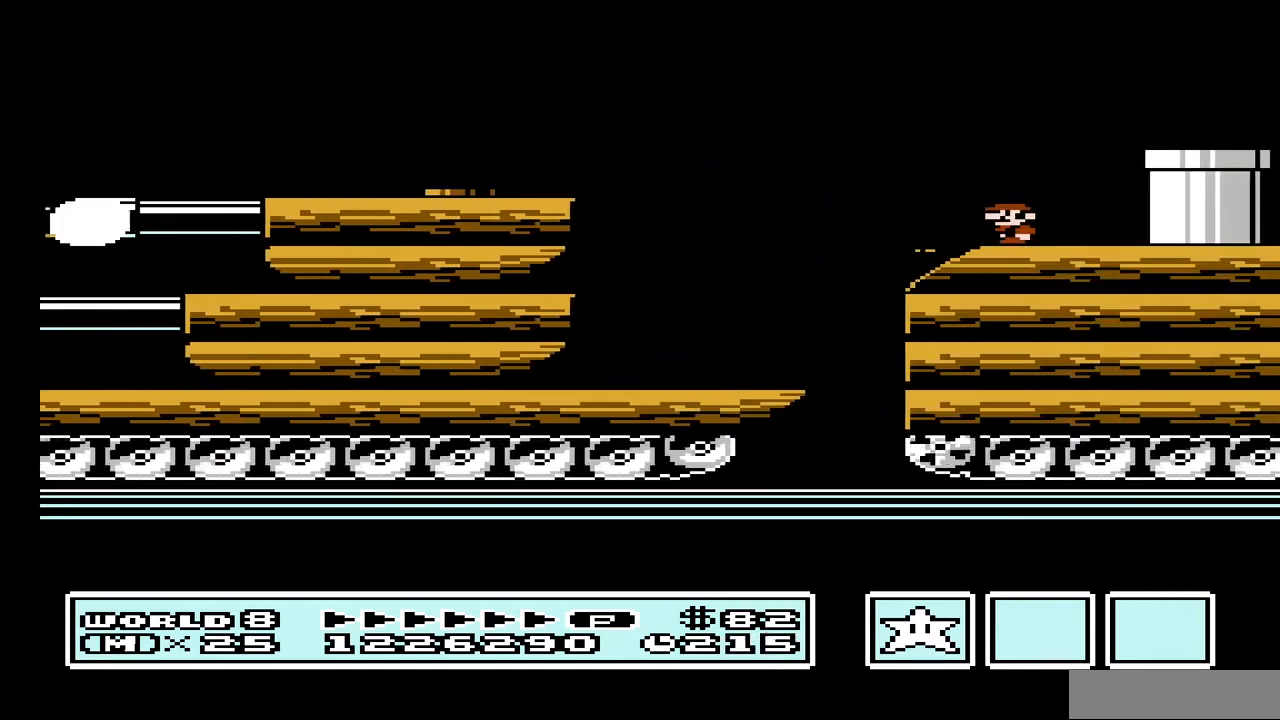
{"buttons": [], "events": []}
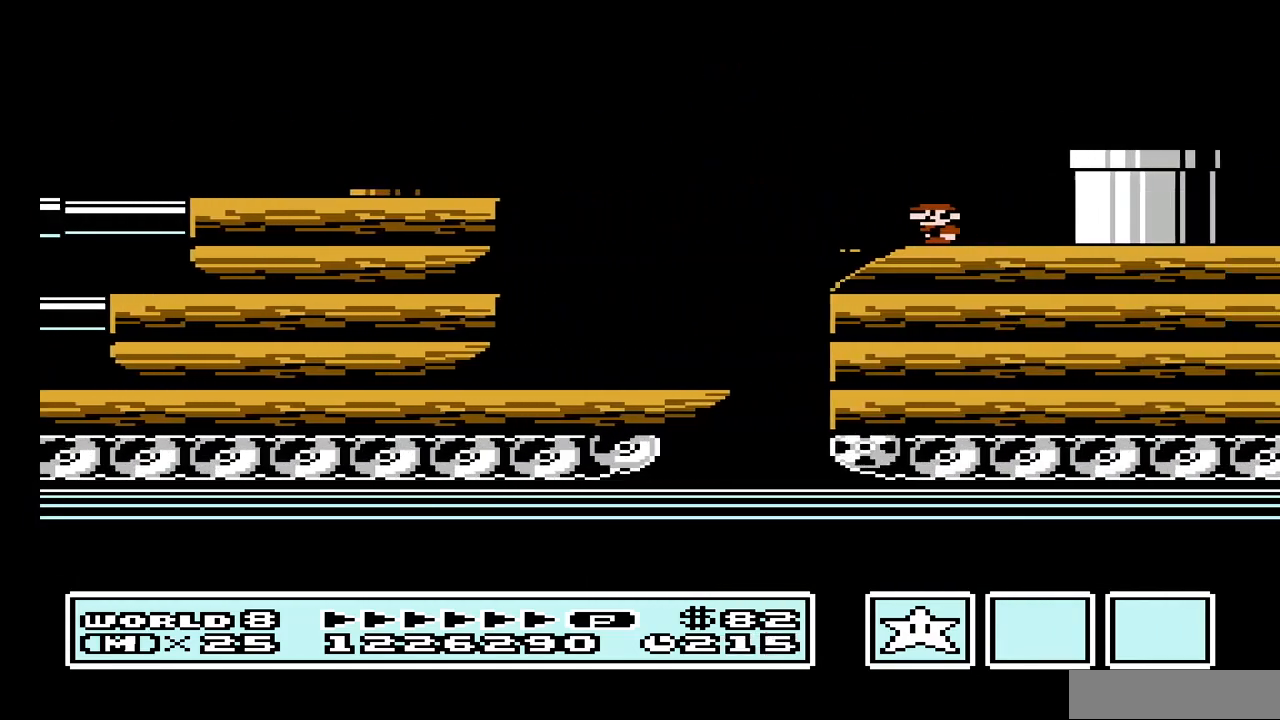
{"buttons": ["A", "B"], "events": [[367, "B", "down"], [433, "A", "down"]]}
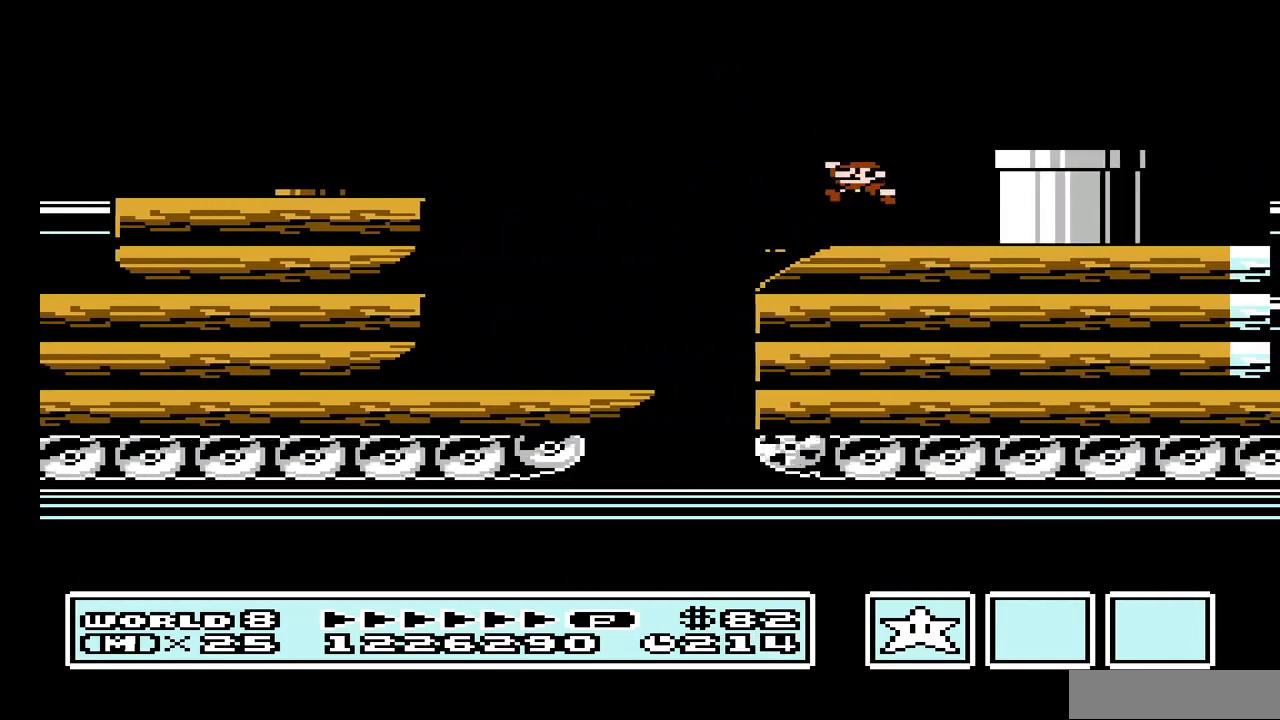
{"buttons": [], "events": [[100, "DPAD_RIGHT", "down"], [300, "A", "up"], [300, "B", "up"], [300, "DPAD_RIGHT", "up"]]}
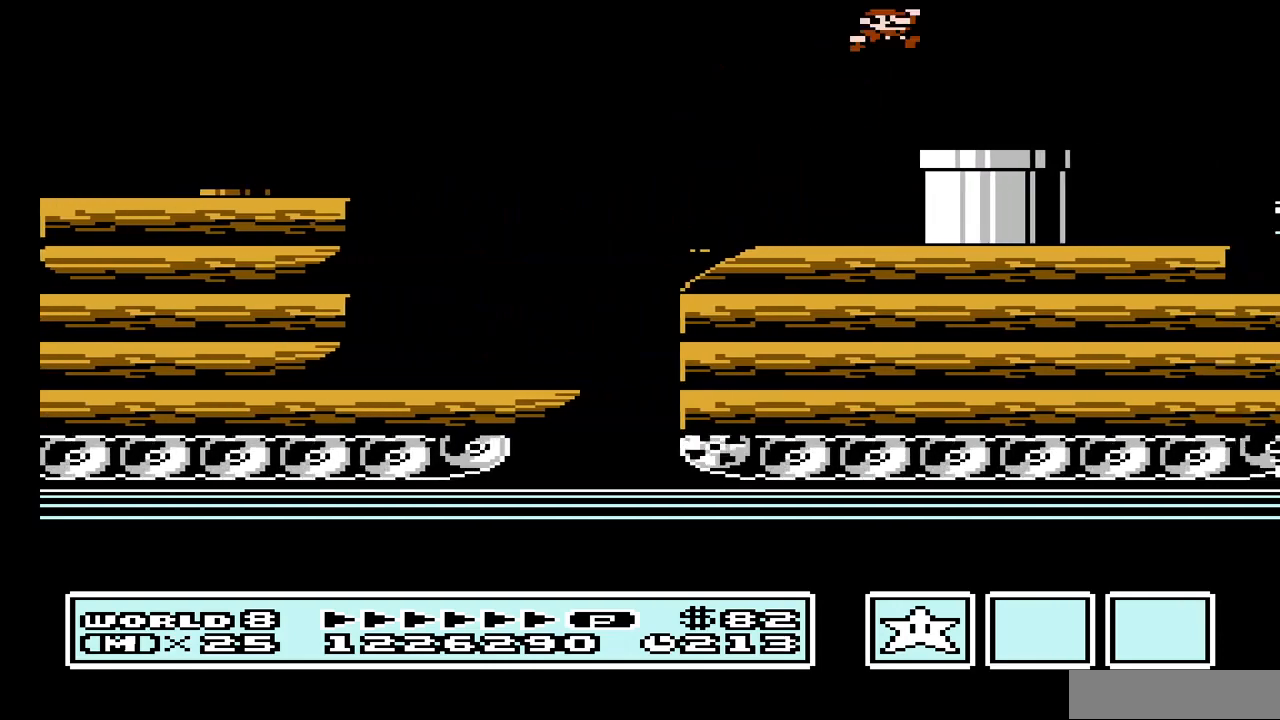
{"buttons": [], "events": [[200, "DPAD_LEFT", "down"], [267, "DPAD_LEFT", "up"]]}
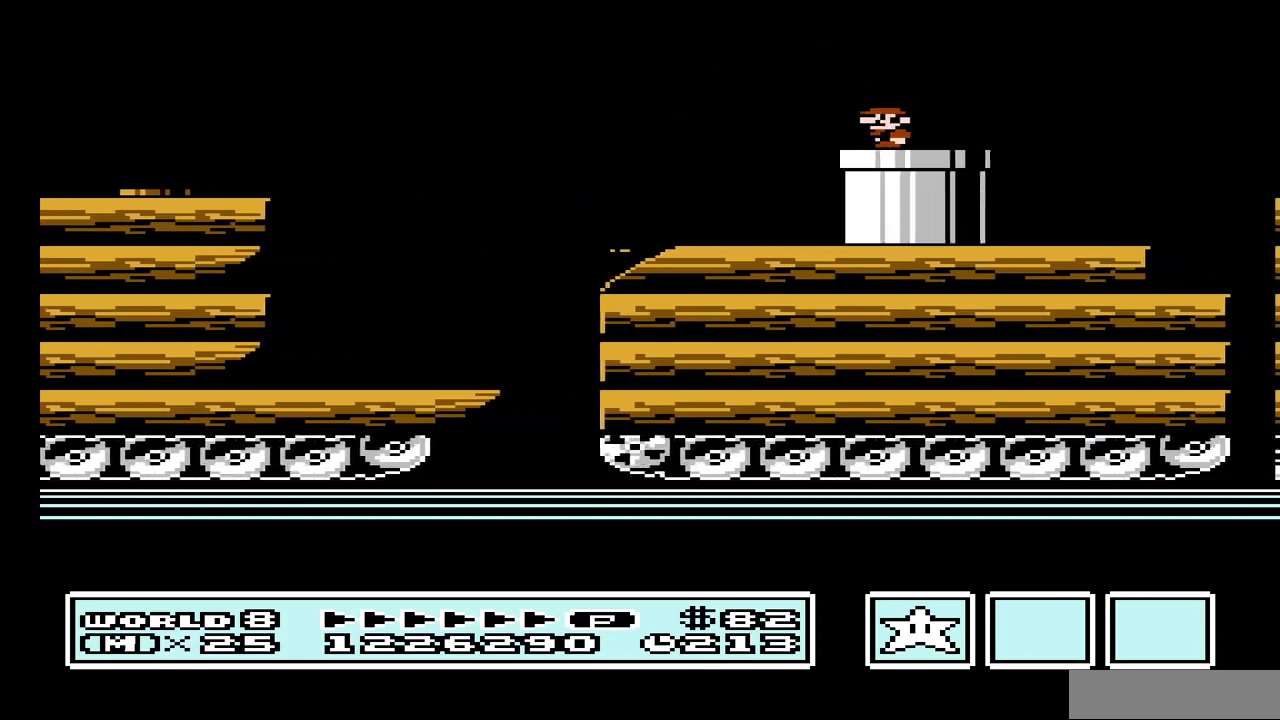
{"buttons": [], "events": []}
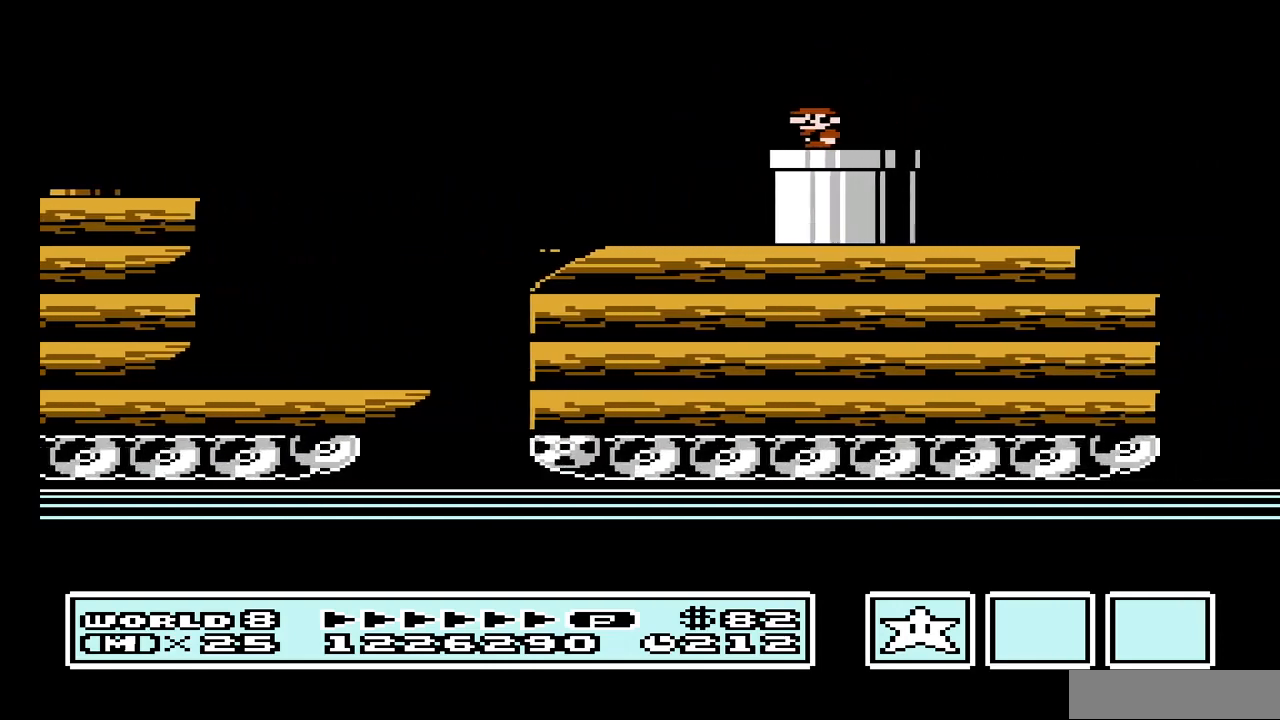
{"buttons": [], "events": []}